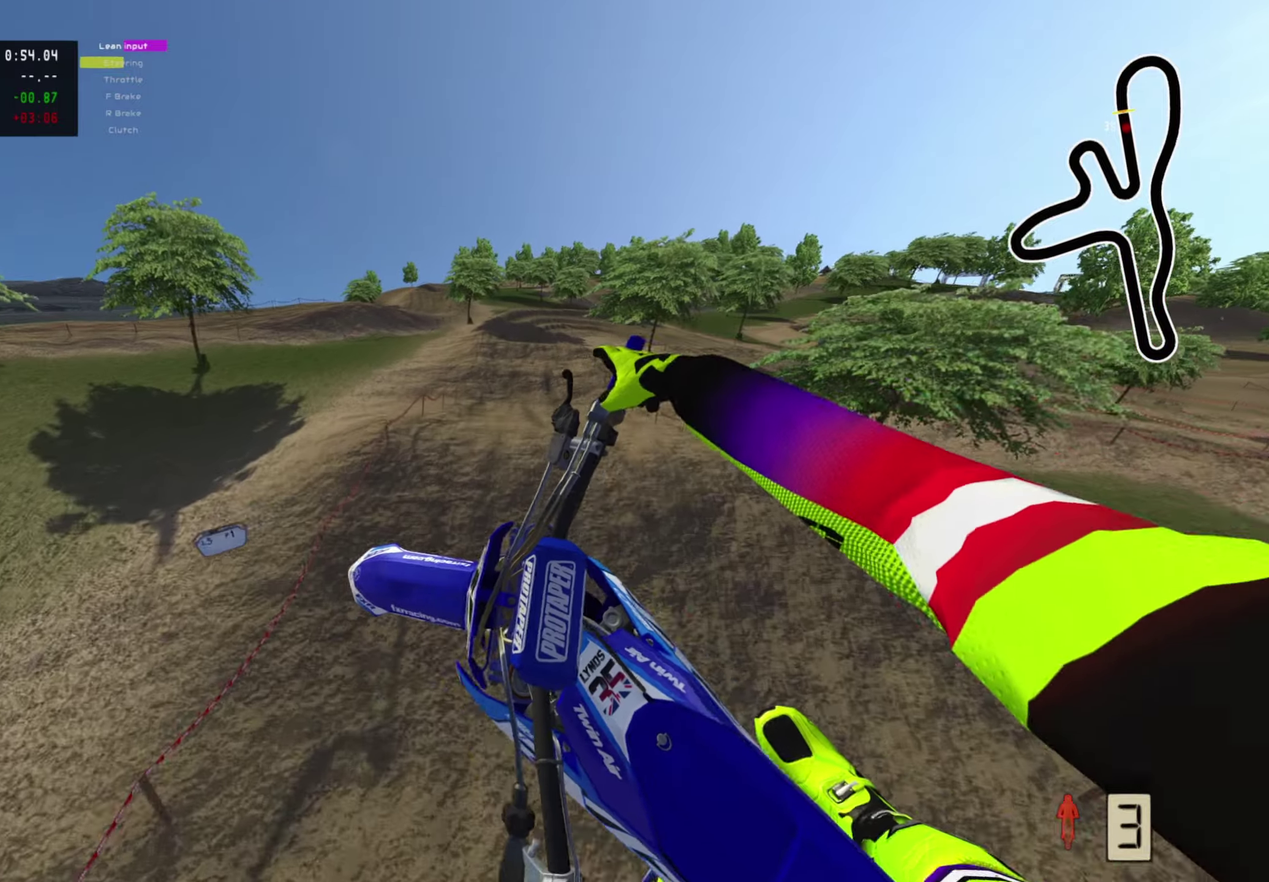
Gameplay with a controller (PlayStation layout); each line is a JSON object with the inputs held at the frame after it (dt_ms = milliseconds from this image to that frame). "events" lists button and stick changes between this image and that frame as [ms after this image, input, new state], when the widget could be followed in between.
{"dt_ms": 600, "buttons": ["CIRCLE", "L1", "R2"], "left_stick": "center", "right_stick": "down-left", "events": [[117, "left_stick", "up-right"], [117, "right_stick", "down-left"], [150, "SQUARE", "down"], [167, "left_stick", "center"], [217, "L1", "down"], [233, "SQUARE", "up"], [250, "left_stick", "left"], [450, "CIRCLE", "down"], [483, "R2", "down"], [483, "left_stick", "center"]]}
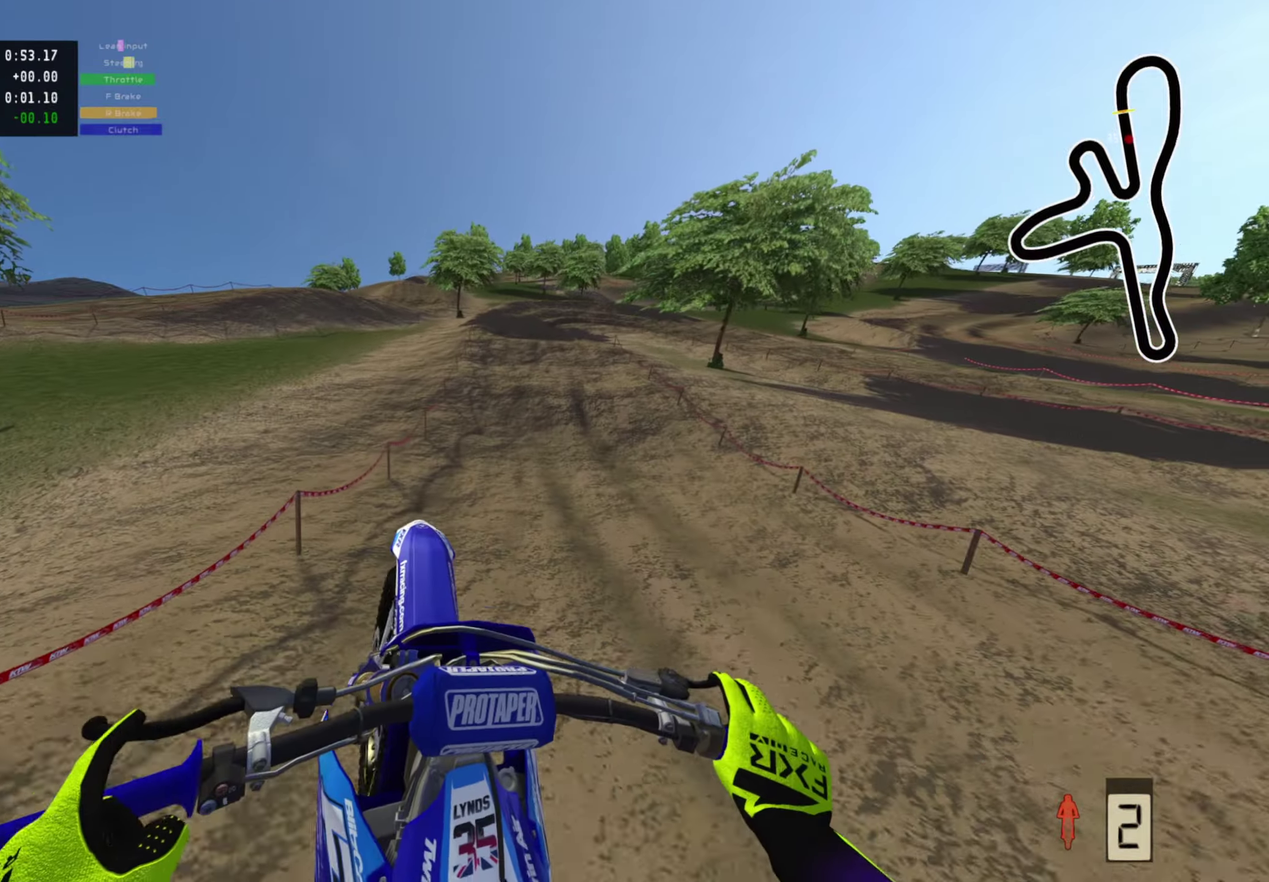
{"dt_ms": 400, "buttons": ["R2"], "left_stick": "up-right", "right_stick": "center", "events": [[50, "L1", "up"], [100, "CIRCLE", "up"], [133, "right_stick", "center"], [350, "left_stick", "up-right"]]}
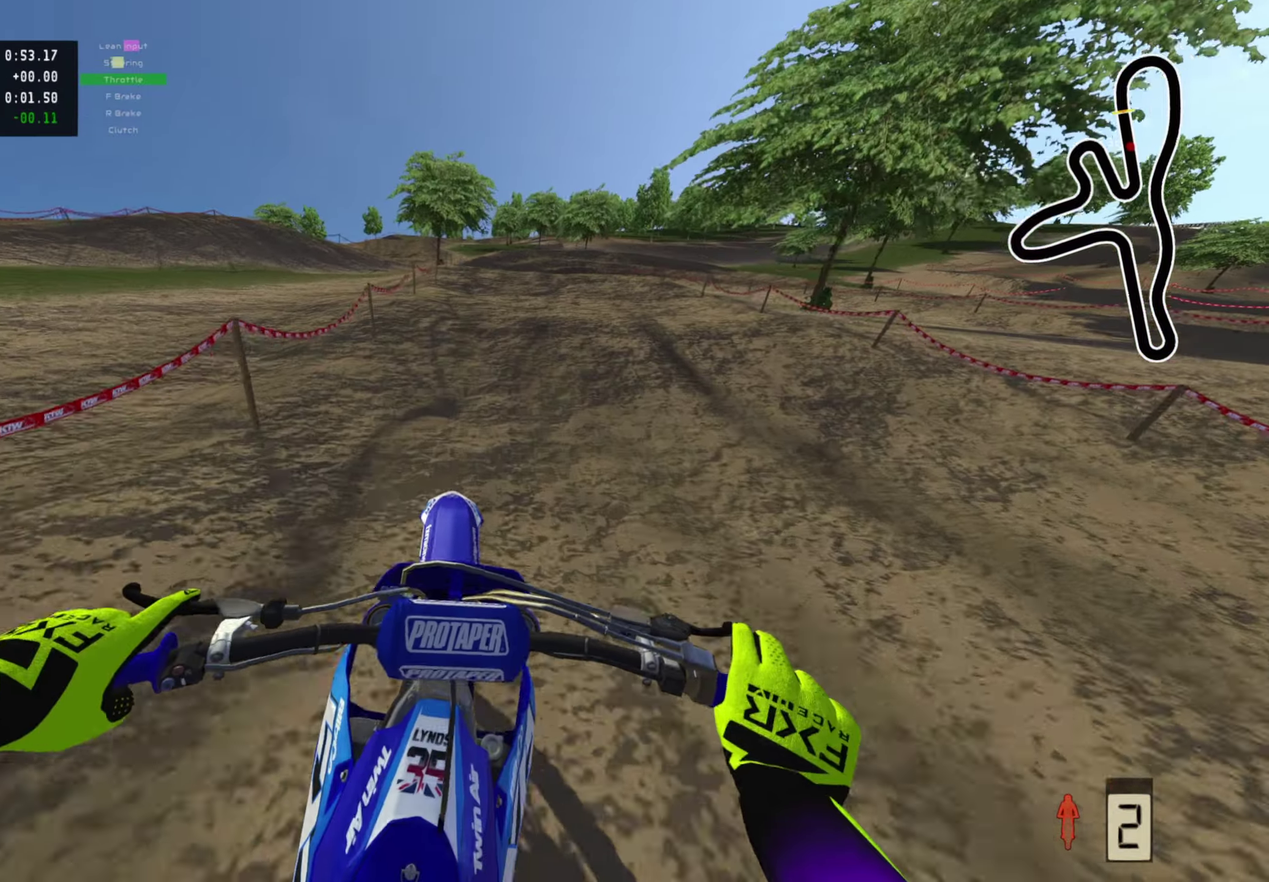
{"dt_ms": 500, "buttons": [], "left_stick": "up", "right_stick": "down", "events": [[67, "left_stick", "up"], [217, "R2", "up"], [283, "R2", "down"], [400, "R2", "up"], [450, "right_stick", "down"]]}
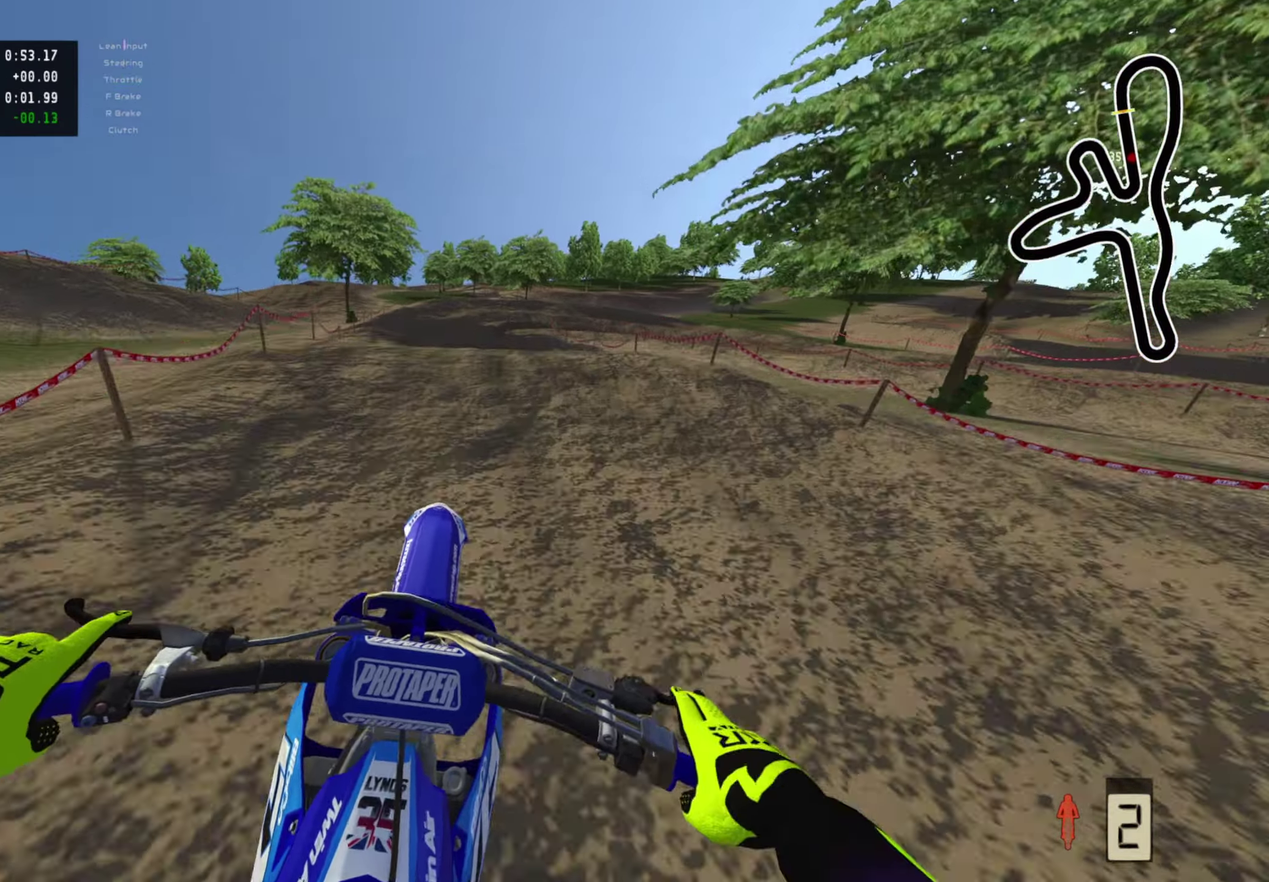
{"dt_ms": 500, "buttons": [], "left_stick": "center", "right_stick": "down", "events": [[83, "left_stick", "up-left"], [217, "left_stick", "center"], [383, "R2", "down"], [483, "R2", "up"]]}
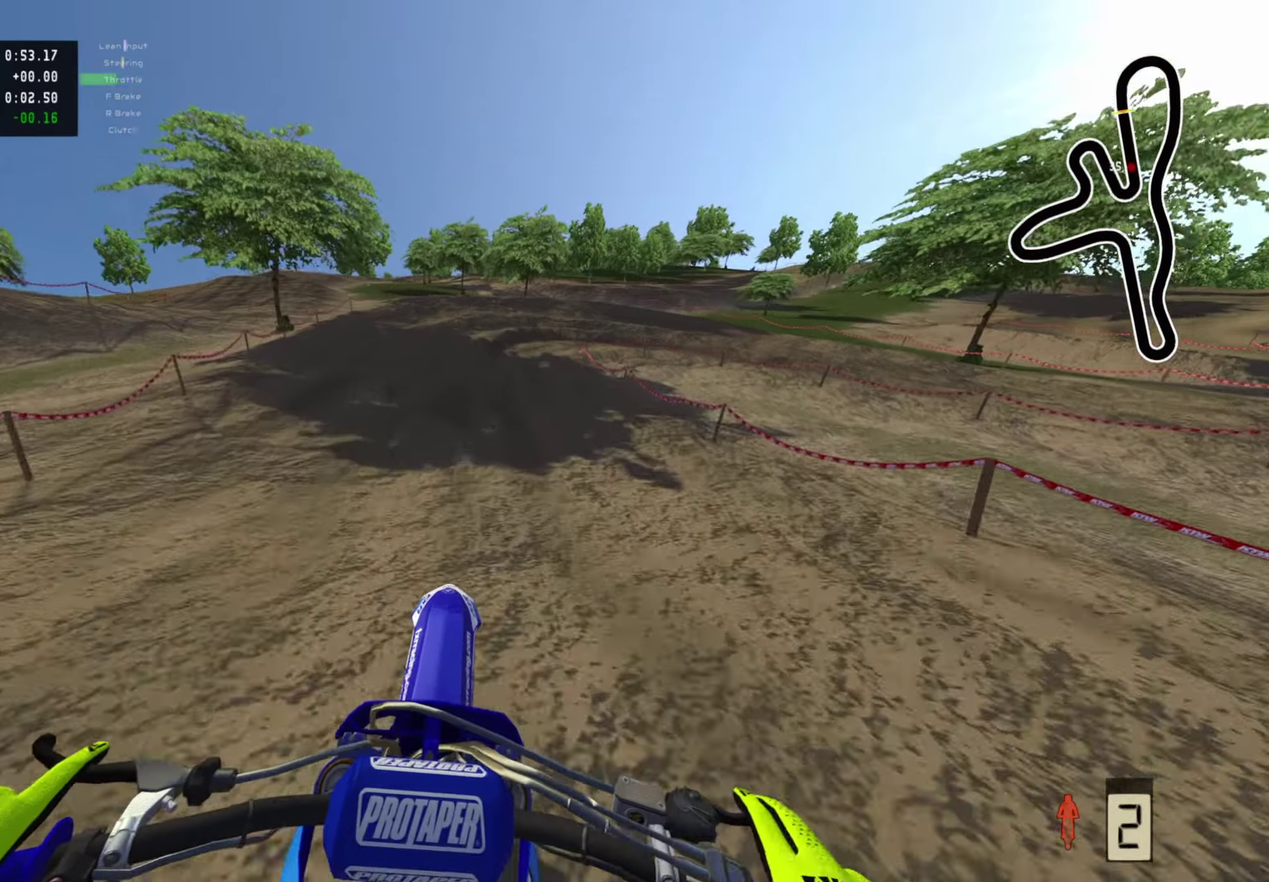
{"dt_ms": 500, "buttons": [], "left_stick": "up-right", "right_stick": "down", "events": [[33, "SQUARE", "down"], [117, "SQUARE", "up"], [250, "SQUARE", "down"], [317, "SQUARE", "up"], [400, "left_stick", "up-right"], [433, "SQUARE", "down"], [500, "SQUARE", "up"]]}
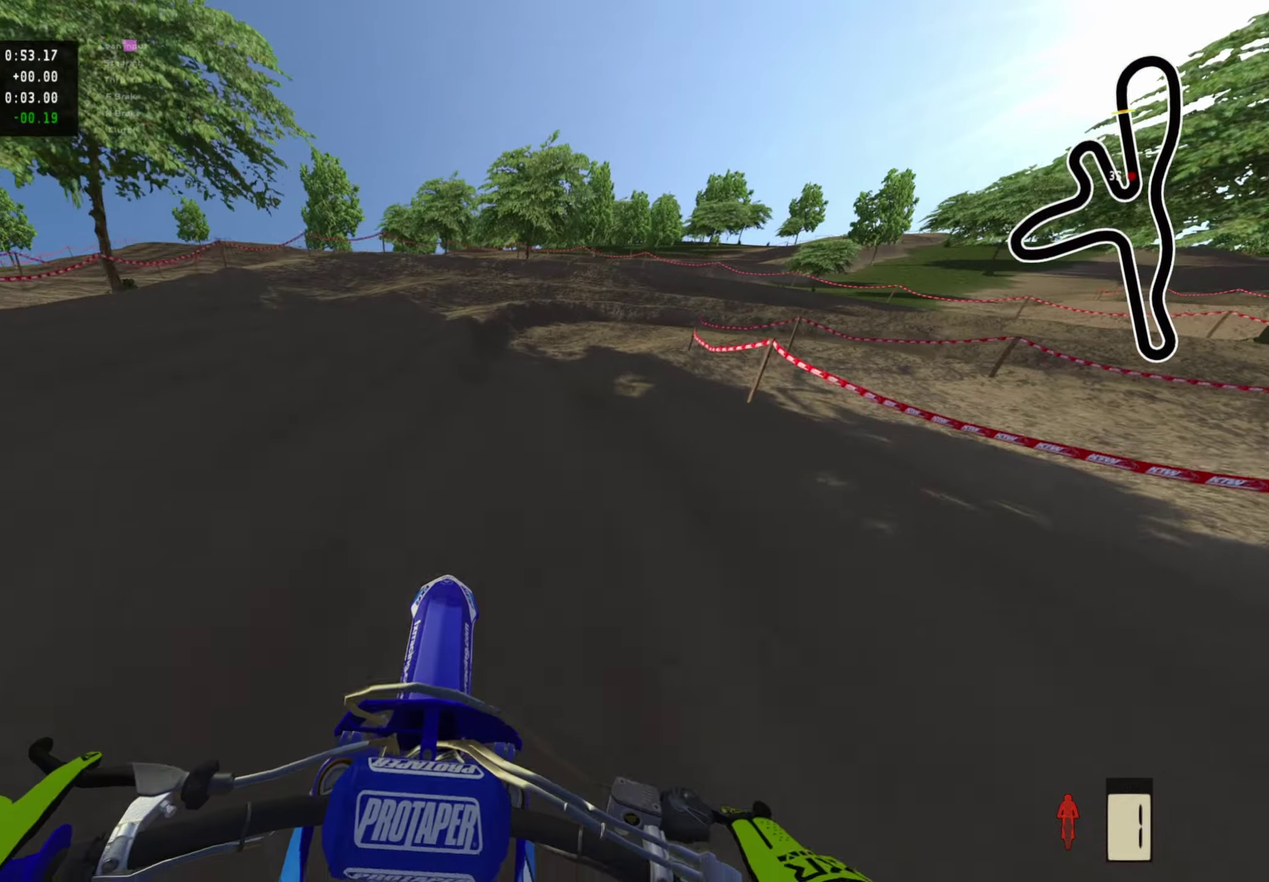
{"dt_ms": 500, "buttons": [], "left_stick": "up-right", "right_stick": "down-left", "events": [[17, "left_stick", "up"], [200, "left_stick", "up-right"], [217, "TRIANGLE", "down"], [317, "TRIANGLE", "up"], [433, "right_stick", "down-left"]]}
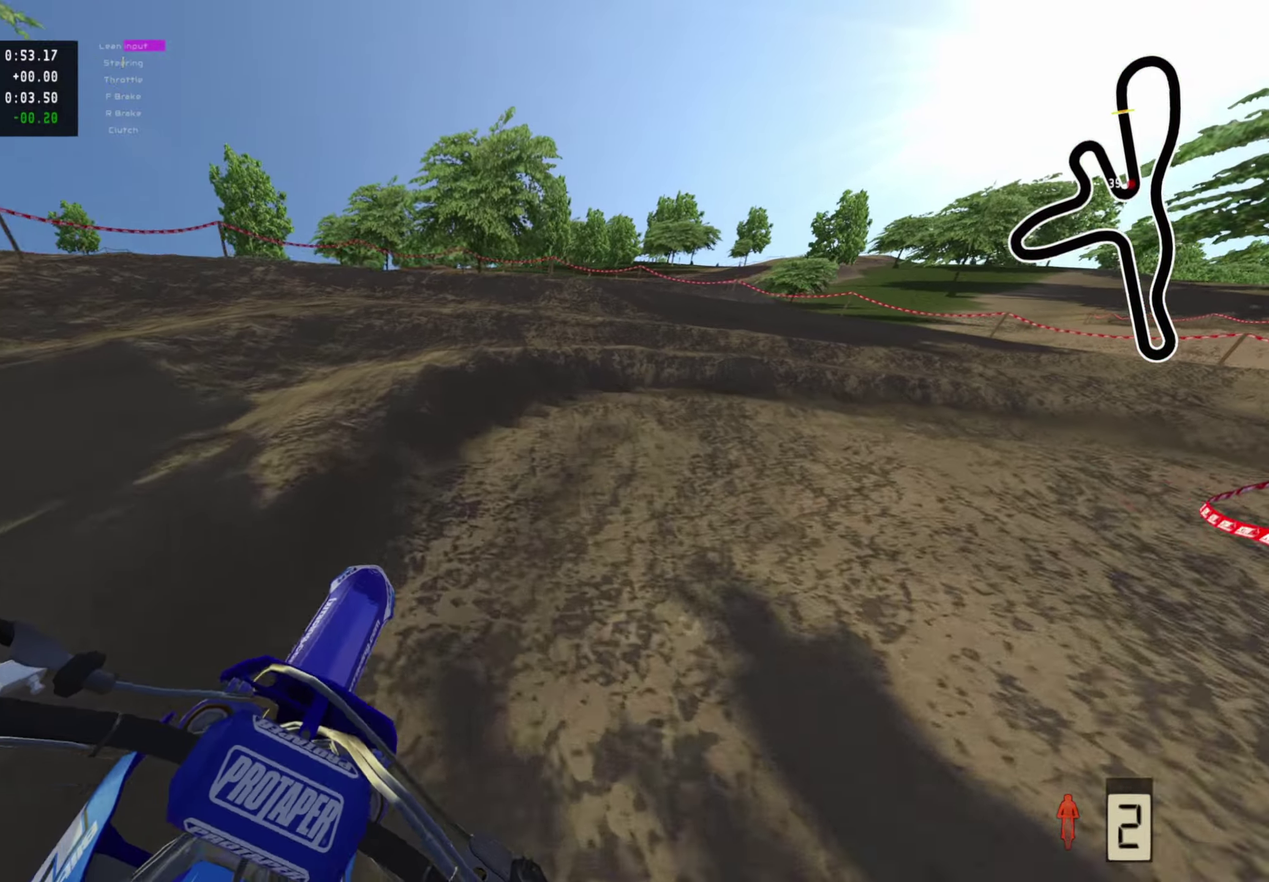
{"dt_ms": 500, "buttons": ["R2"], "left_stick": "up-right", "right_stick": "up-left", "events": [[133, "right_stick", "left"], [183, "R2", "down"], [250, "R2", "up"], [400, "R2", "down"], [433, "right_stick", "up-left"]]}
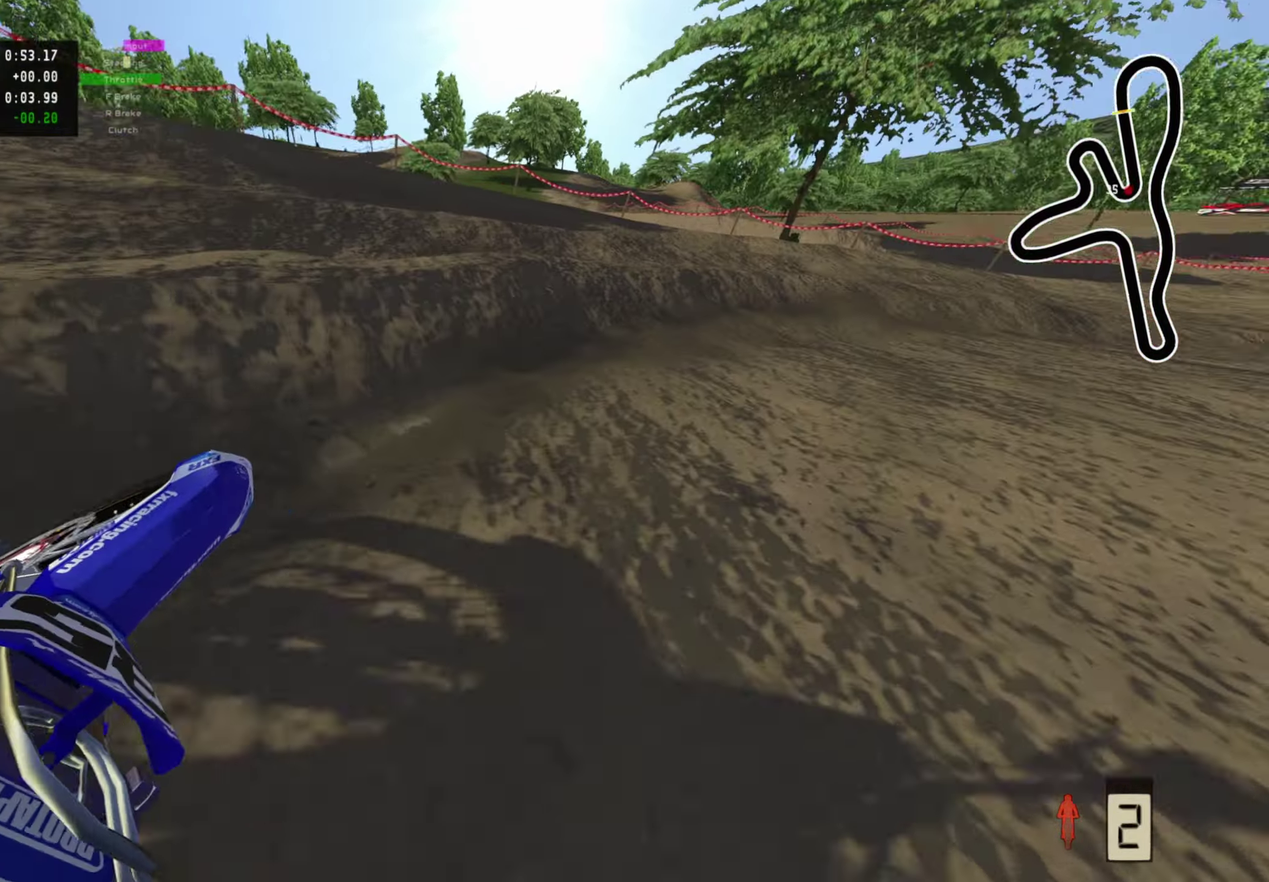
{"dt_ms": 500, "buttons": ["R2"], "left_stick": "up-right", "right_stick": "left", "events": [[367, "right_stick", "left"]]}
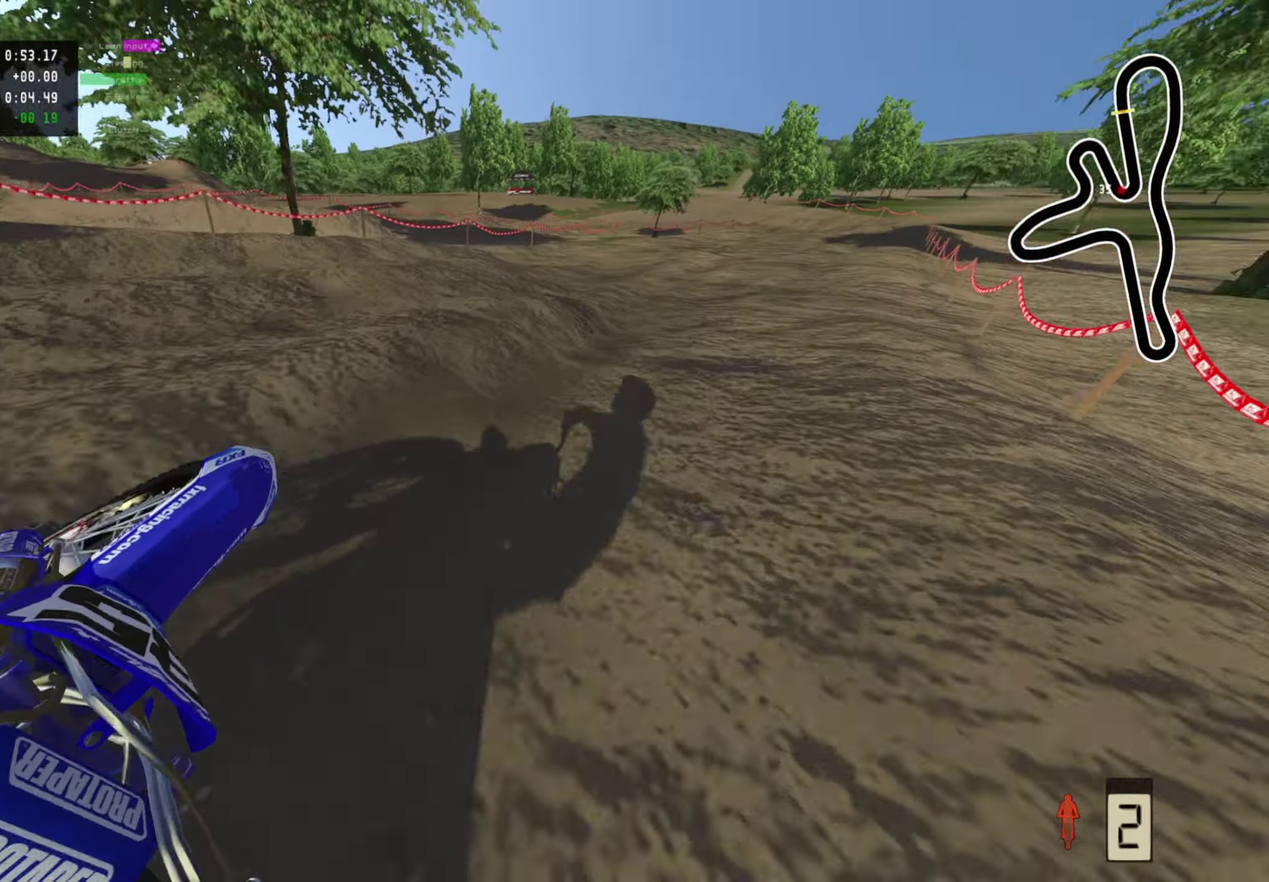
{"dt_ms": 400, "buttons": ["R2"], "left_stick": "up", "right_stick": "left", "events": [[150, "left_stick", "up"]]}
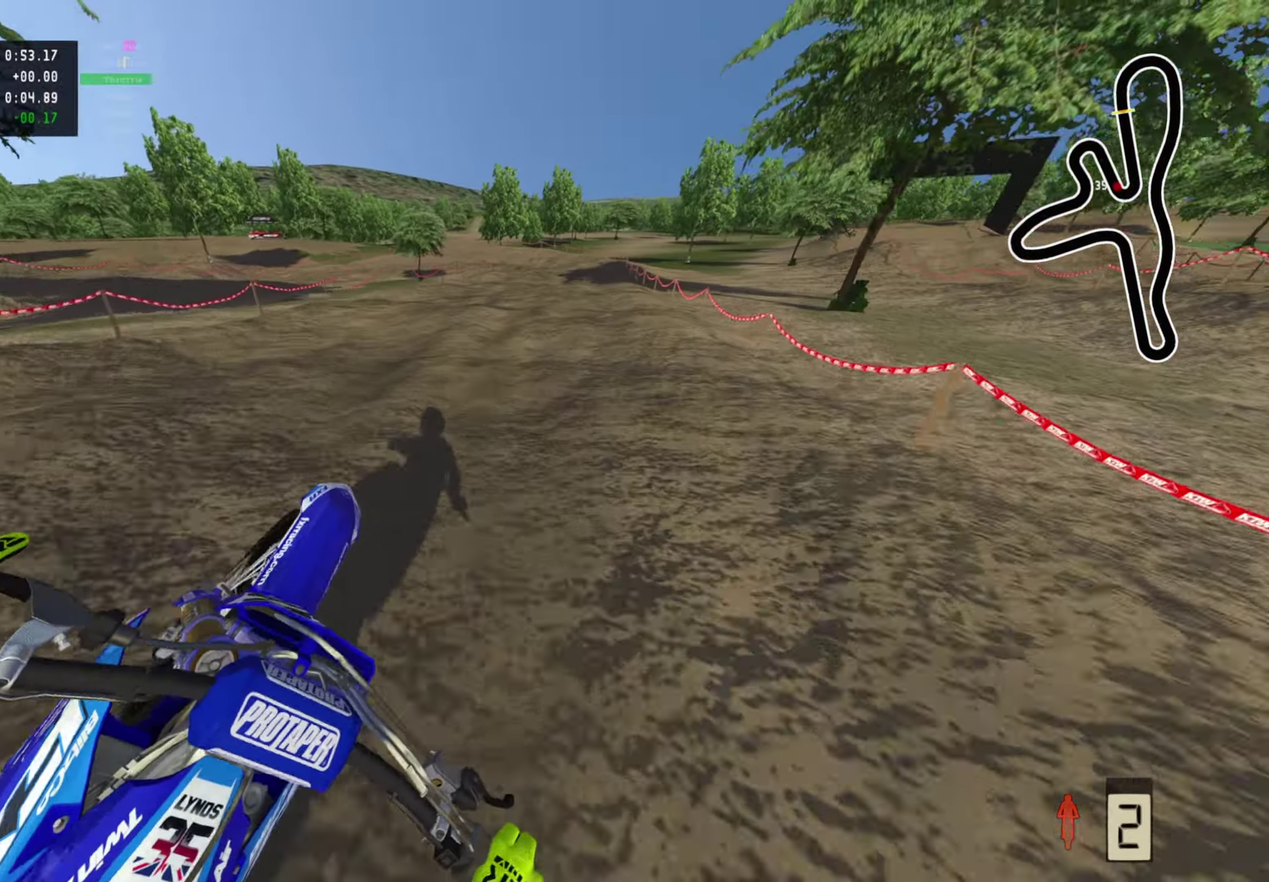
{"dt_ms": 600, "buttons": ["R2"], "left_stick": "center", "right_stick": "down-left", "events": [[117, "left_stick", "center"], [117, "right_stick", "up-left"], [200, "right_stick", "left"], [333, "right_stick", "center"], [483, "right_stick", "down-left"]]}
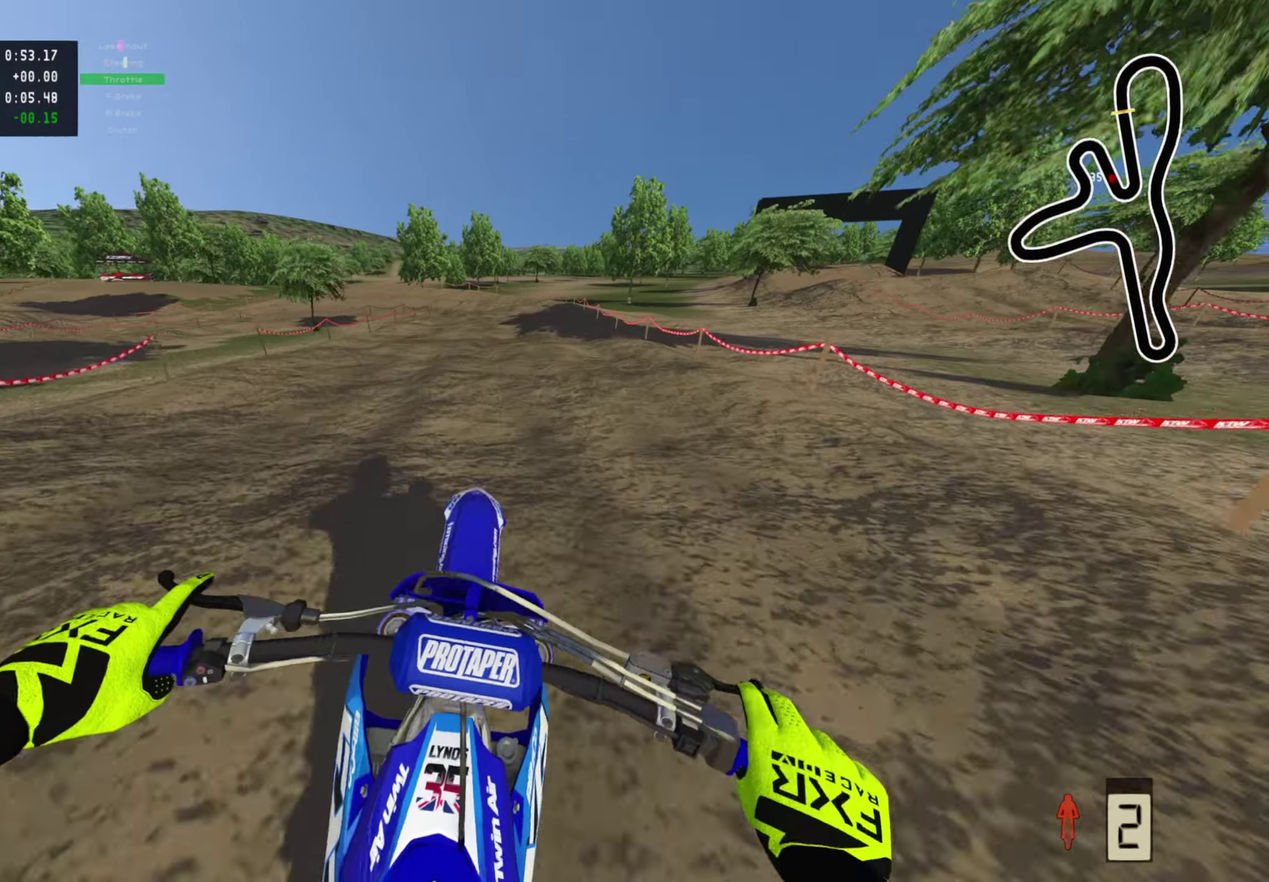
{"dt_ms": 400, "buttons": [], "left_stick": "center", "right_stick": "center", "events": [[17, "right_stick", "center"], [183, "R2", "up"]]}
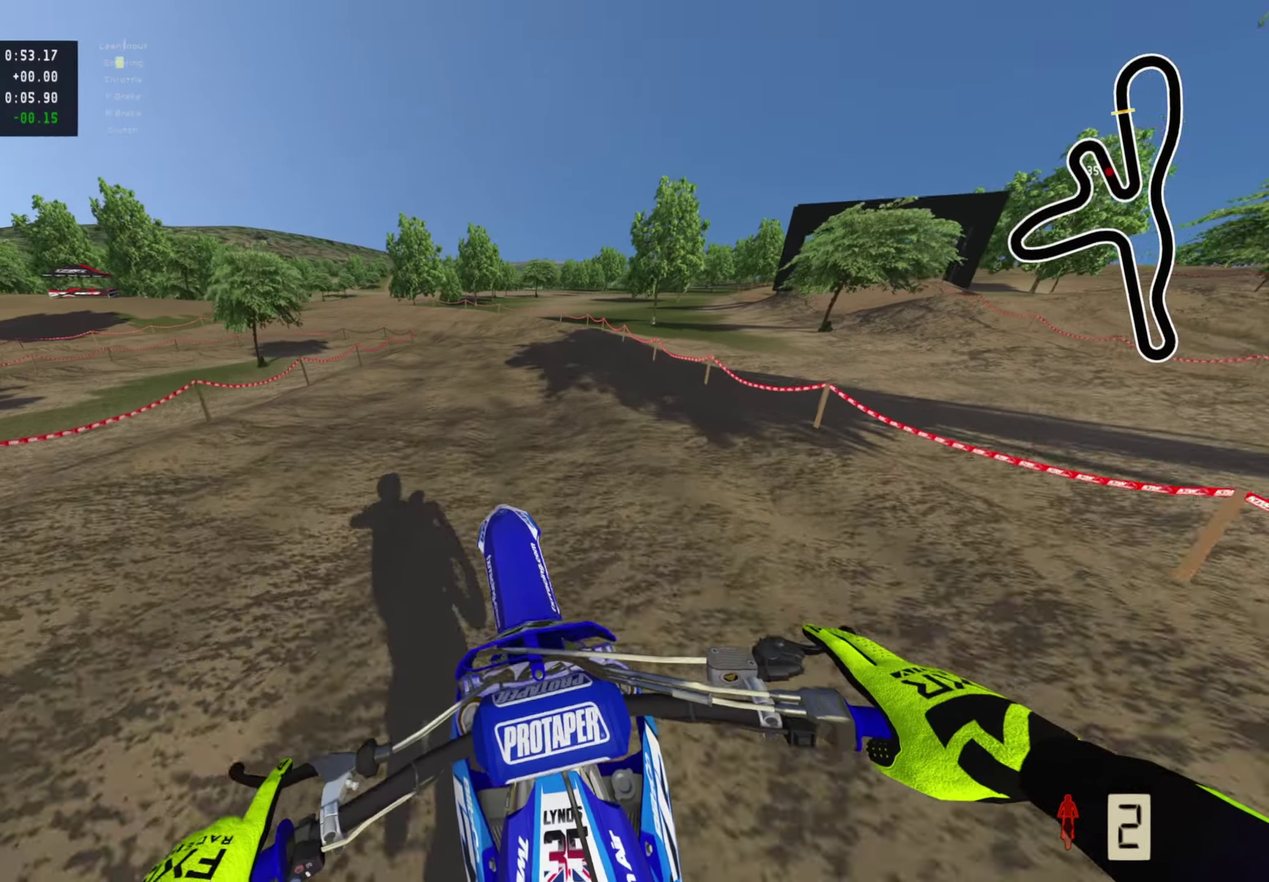
{"dt_ms": 600, "buttons": [], "left_stick": "down-left", "right_stick": "center", "events": [[417, "left_stick", "down-left"]]}
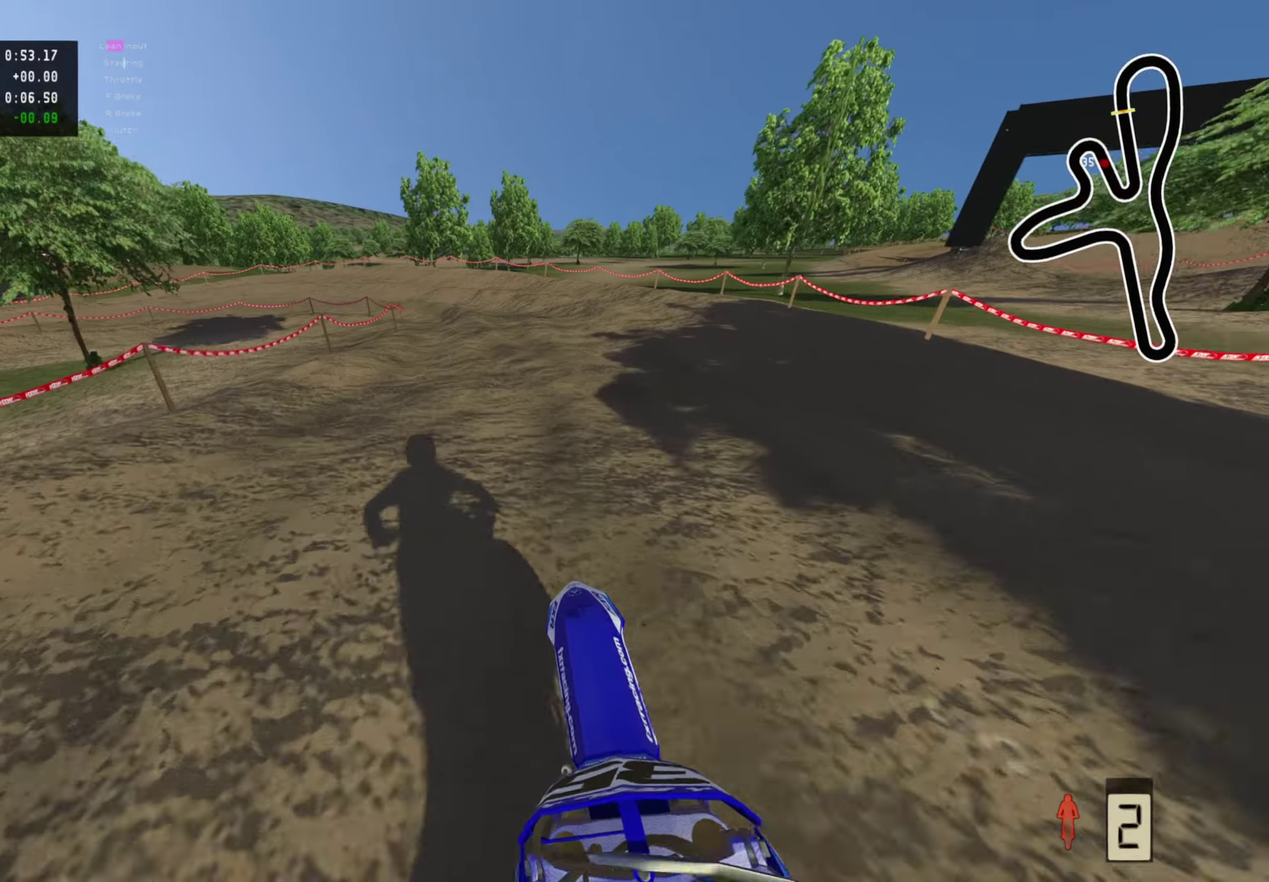
{"dt_ms": 400, "buttons": [], "left_stick": "down", "right_stick": "center", "events": [[217, "left_stick", "down"]]}
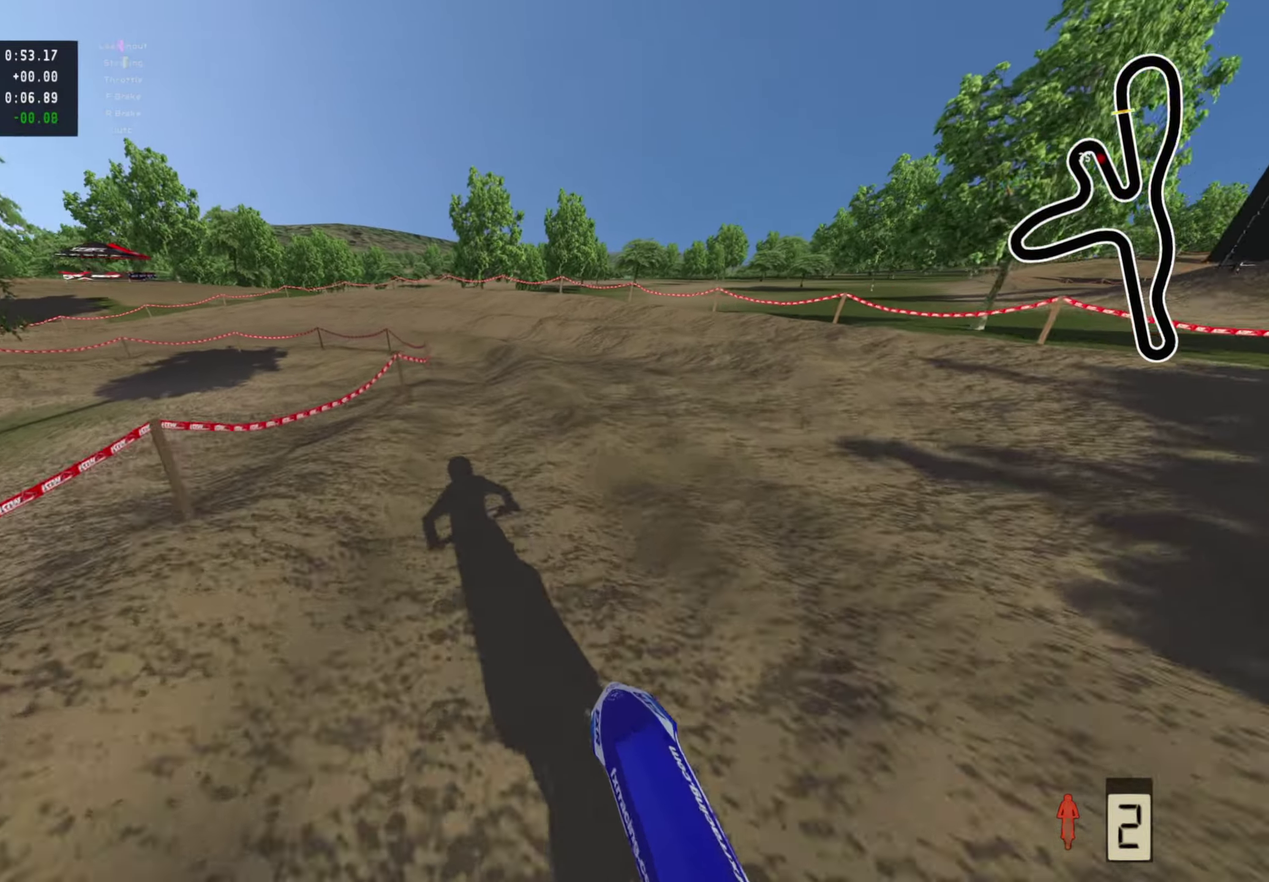
{"dt_ms": 600, "buttons": ["R2"], "left_stick": "down-left", "right_stick": "center", "events": [[33, "left_stick", "center"], [250, "left_stick", "down-left"], [317, "left_stick", "down"], [467, "left_stick", "down-left"], [500, "R2", "down"]]}